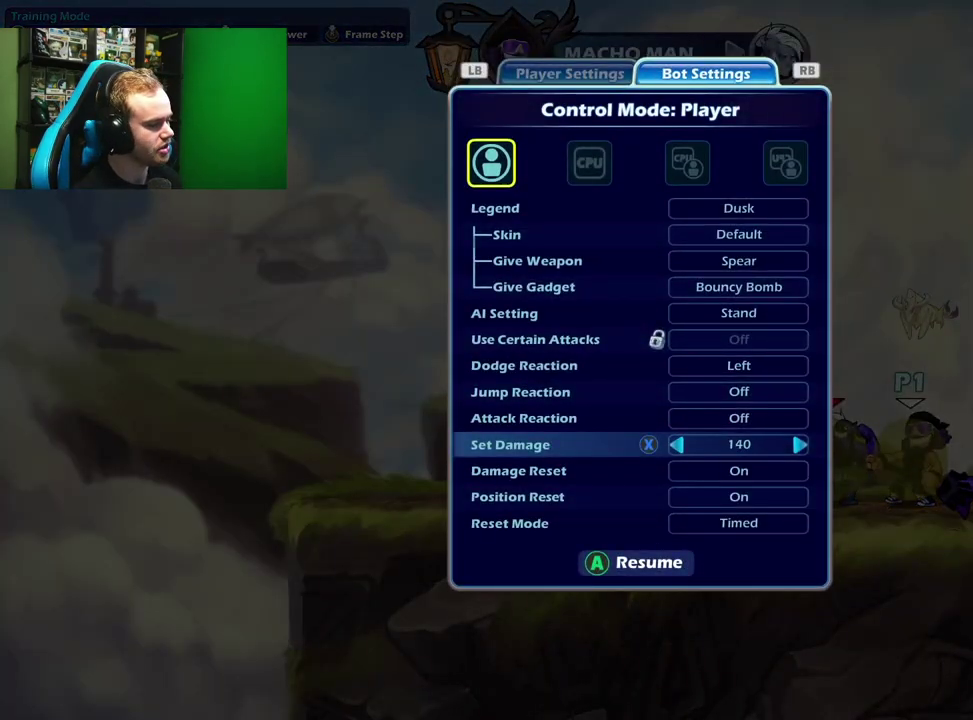
Gameplay with a controller (Xbox layout); each line is a JSON object with the inputs held at the frame after it (dt_ms = milliseconds from this image to that frame). "events" lists button and stick changes between this image and that frame as [ms after this image, input, new state], when the widget could be followed in between.
{"dt_ms": 500, "buttons": [], "left_stick": "left", "right_stick": "center", "events": [[17, "left_stick", "left"], [150, "left_stick", "center"], [250, "left_stick", "left"], [417, "left_stick", "center"], [483, "left_stick", "left"]]}
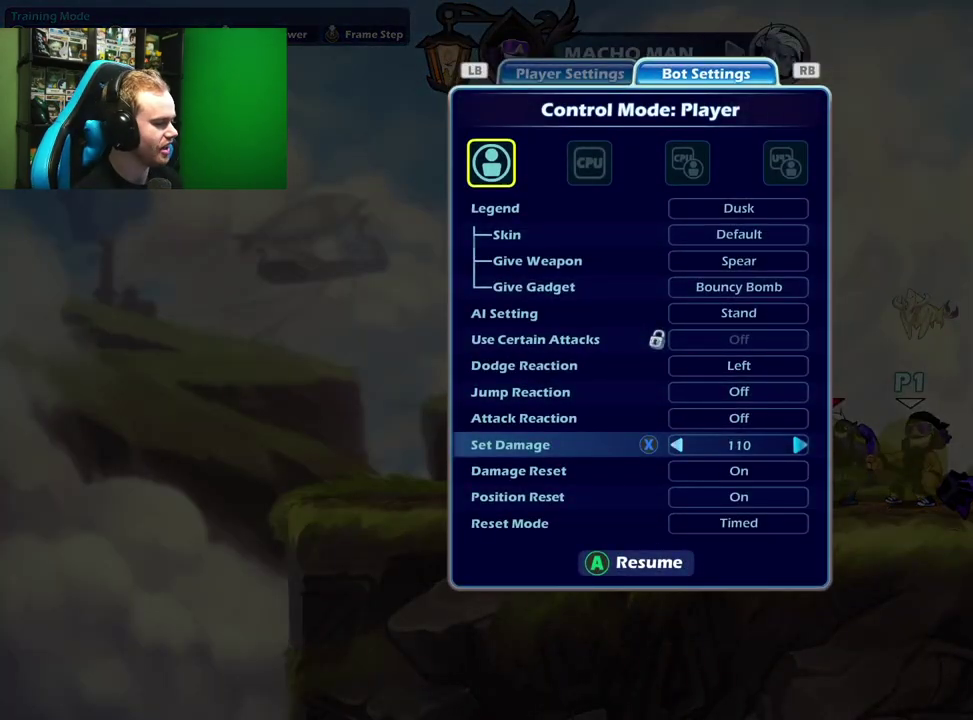
{"dt_ms": 500, "buttons": [], "left_stick": "center", "right_stick": "center", "events": [[183, "left_stick", "center"], [283, "left_stick", "left"], [467, "left_stick", "center"]]}
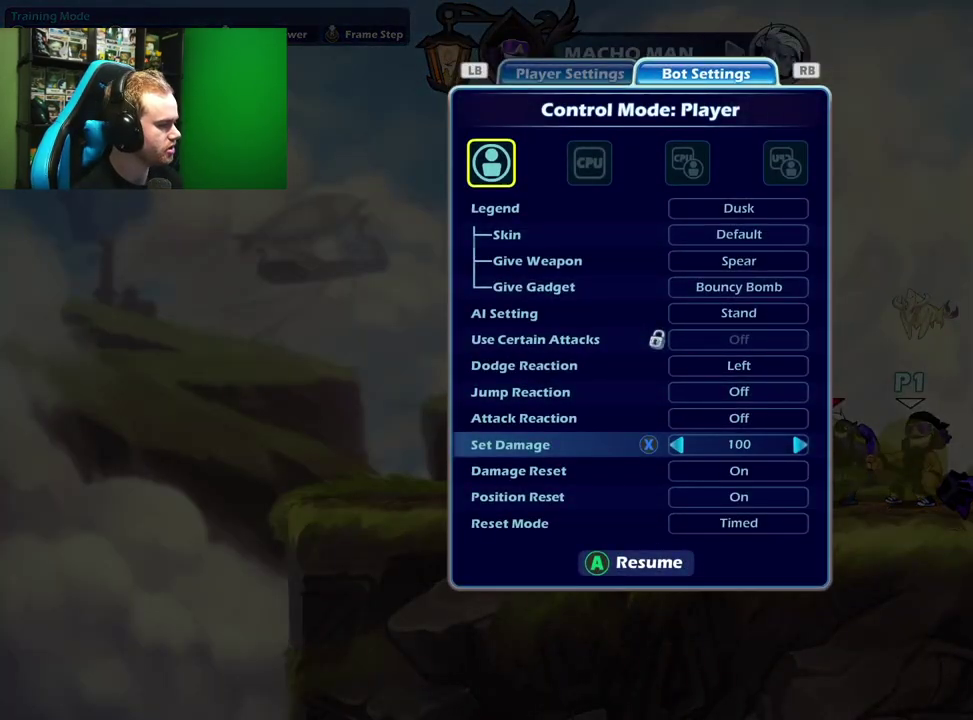
{"dt_ms": 500, "buttons": [], "left_stick": "left", "right_stick": "center", "events": [[50, "left_stick", "left"]]}
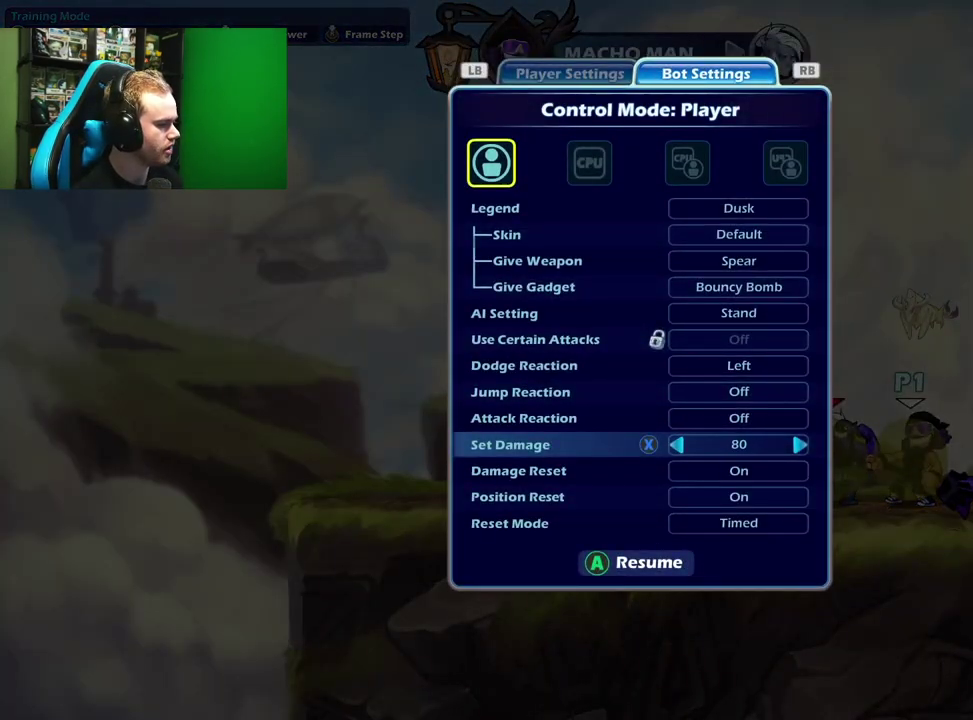
{"dt_ms": 500, "buttons": [], "left_stick": "down-left", "right_stick": "center", "events": [[383, "left_stick", "down-left"]]}
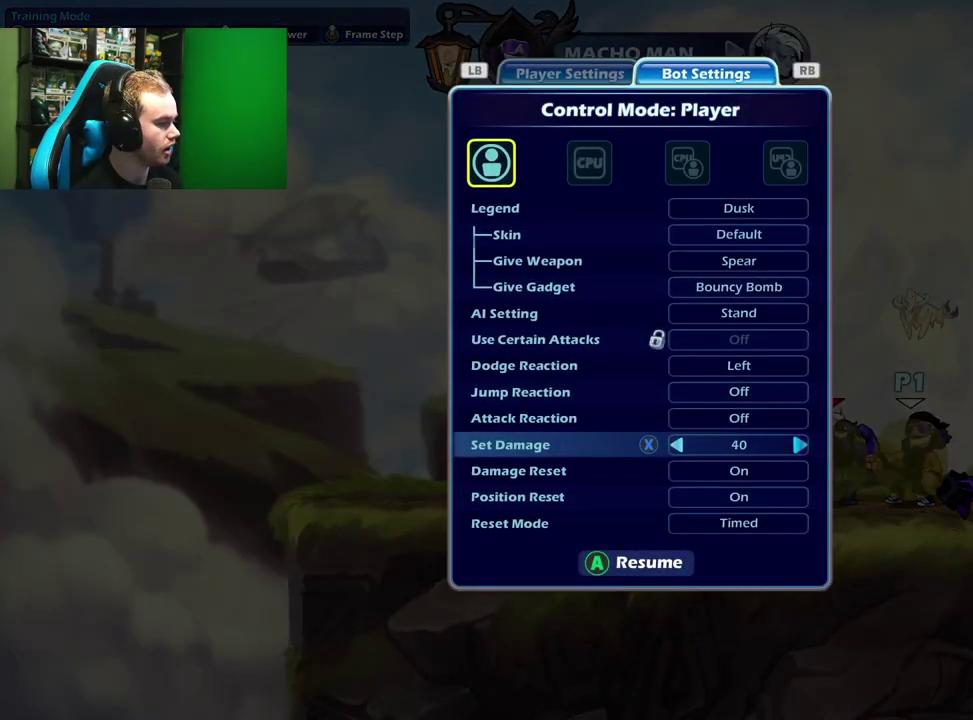
{"dt_ms": 500, "buttons": [], "left_stick": "left", "right_stick": "center", "events": [[117, "left_stick", "center"], [233, "left_stick", "left"], [400, "left_stick", "center"], [500, "left_stick", "left"]]}
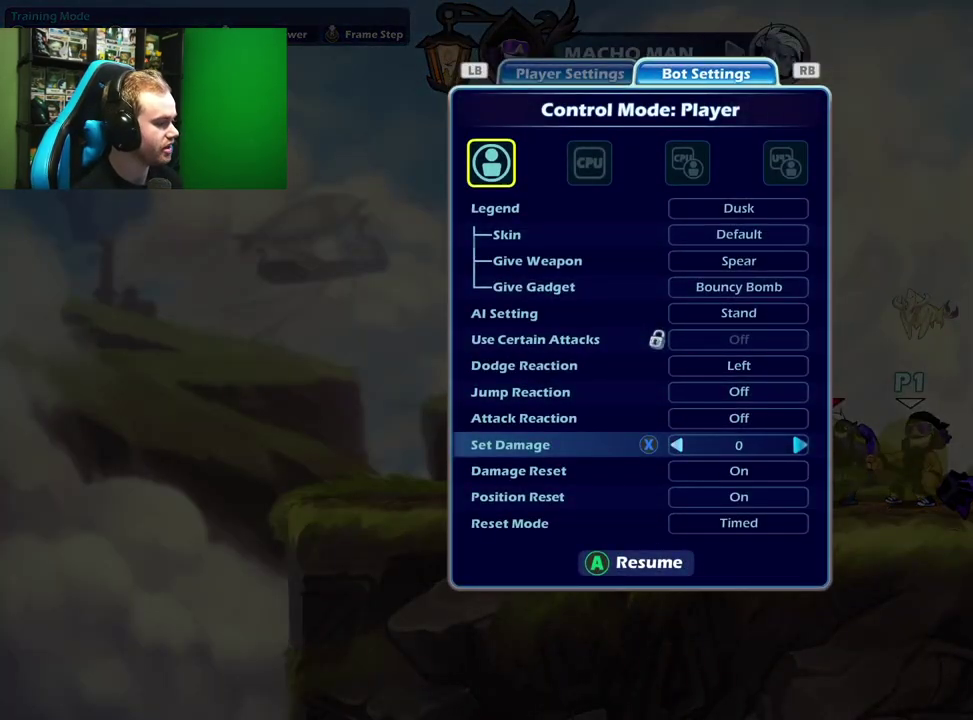
{"dt_ms": 500, "buttons": ["A"], "left_stick": "center", "right_stick": "center", "events": [[167, "left_stick", "center"], [417, "A", "down"]]}
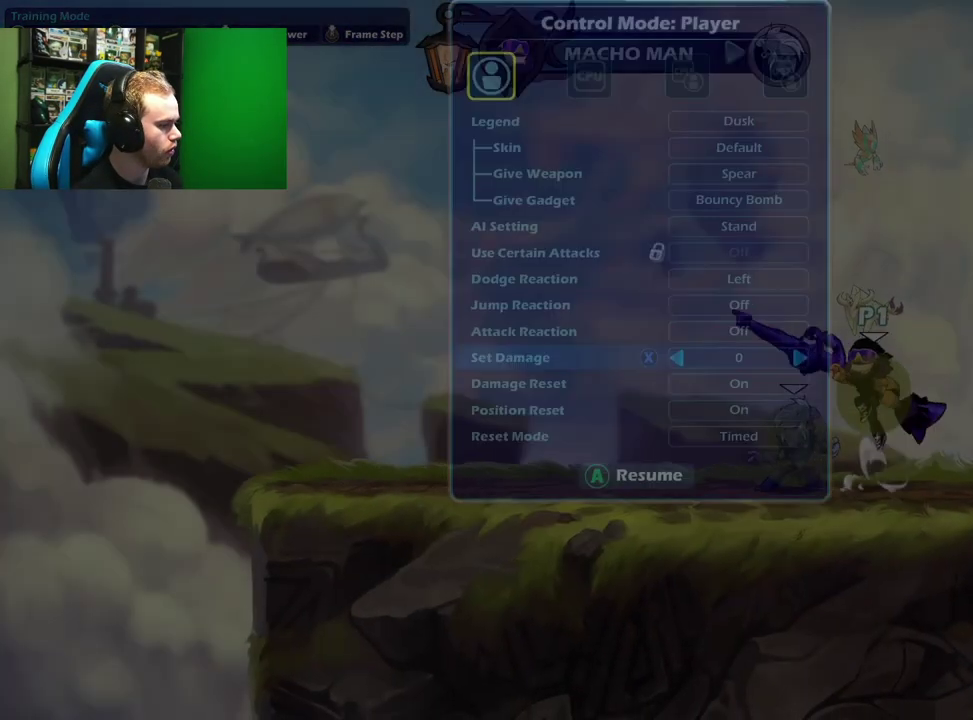
{"dt_ms": 600, "buttons": ["A"], "left_stick": "center", "right_stick": "center", "events": [[67, "A", "up"], [83, "left_stick", "down-right"], [333, "left_stick", "down-left"], [433, "left_stick", "left"], [567, "A", "down"], [600, "left_stick", "center"]]}
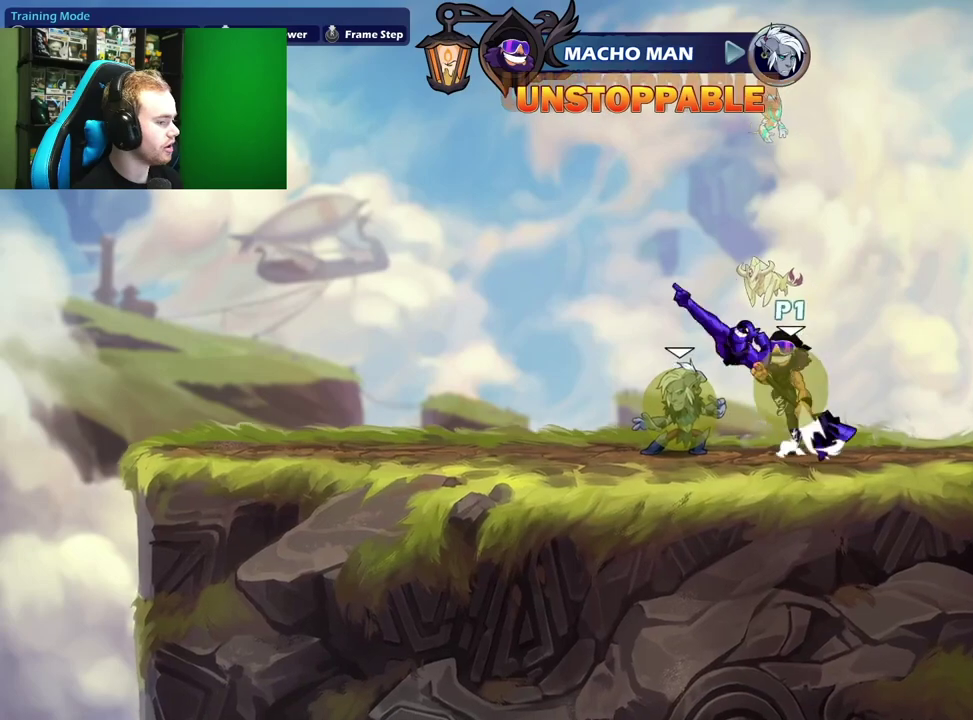
{"dt_ms": 400, "buttons": [], "left_stick": "down-left", "right_stick": "center", "events": [[83, "A", "up"], [100, "left_stick", "right"], [183, "left_stick", "down-right"], [300, "left_stick", "down"], [350, "left_stick", "down-left"]]}
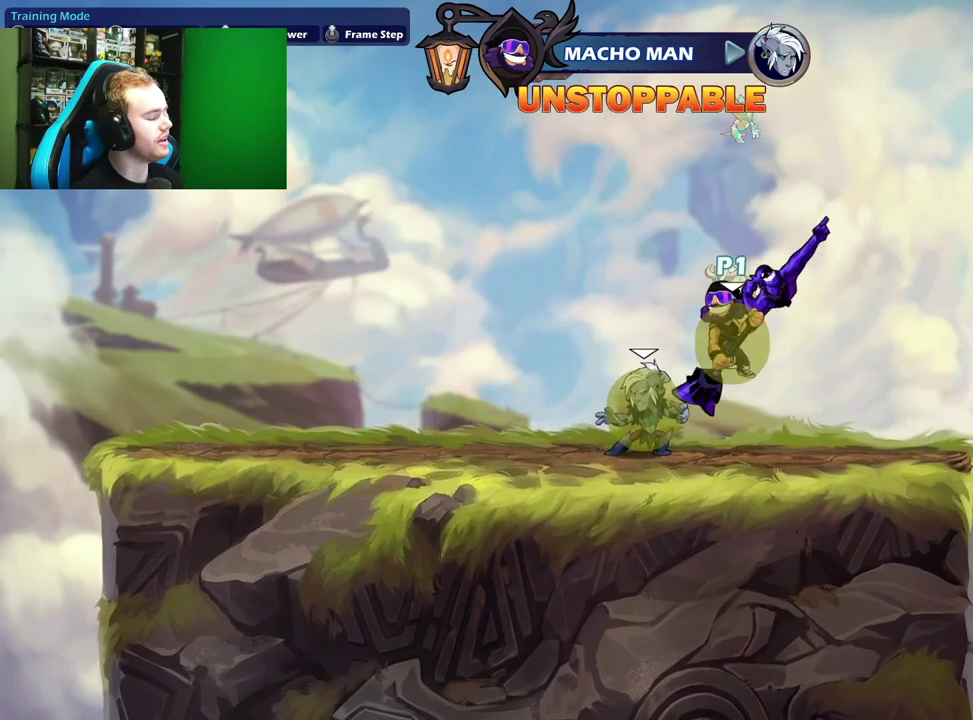
{"dt_ms": 500, "buttons": [], "left_stick": "center", "right_stick": "center", "events": [[100, "left_stick", "center"]]}
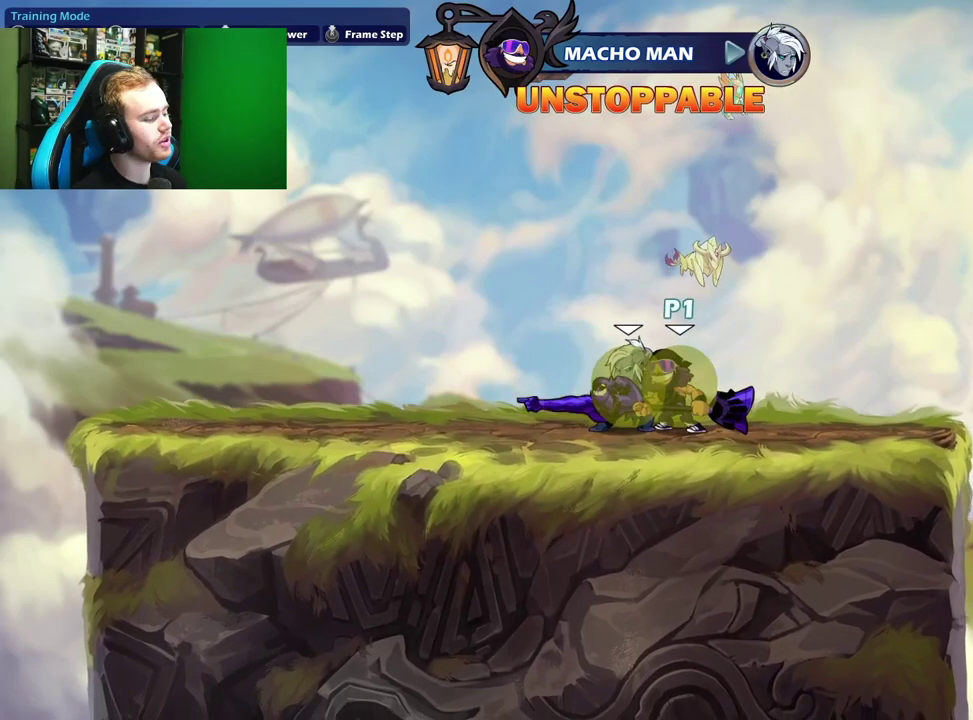
{"dt_ms": 500, "buttons": [], "left_stick": "center", "right_stick": "center", "events": []}
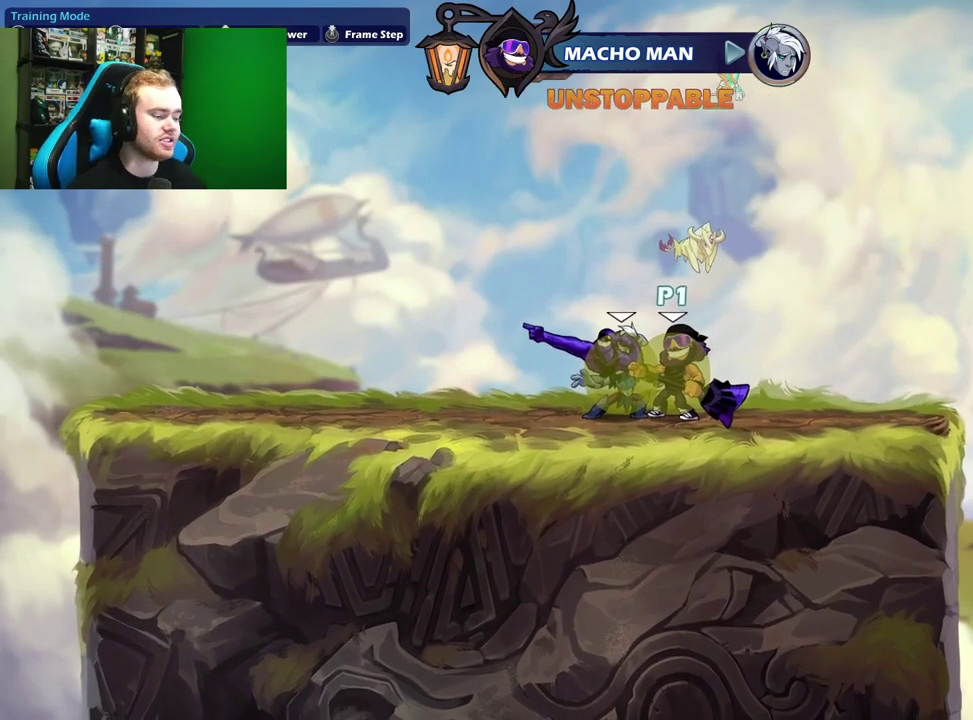
{"dt_ms": 500, "buttons": [], "left_stick": "center", "right_stick": "center", "events": []}
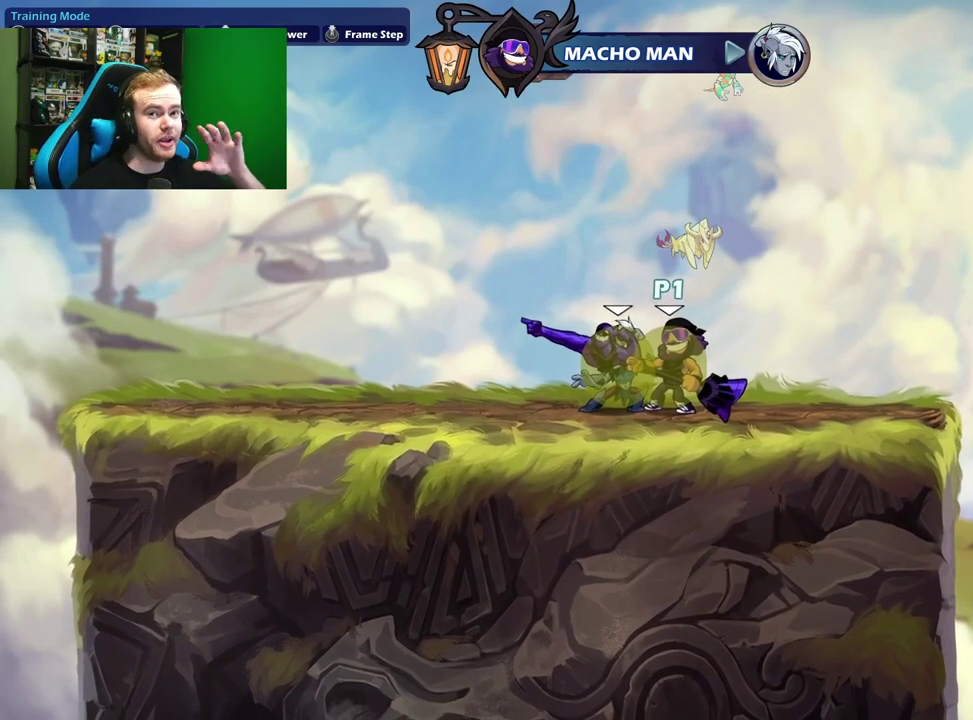
{"dt_ms": 500, "buttons": [], "left_stick": "center", "right_stick": "center", "events": []}
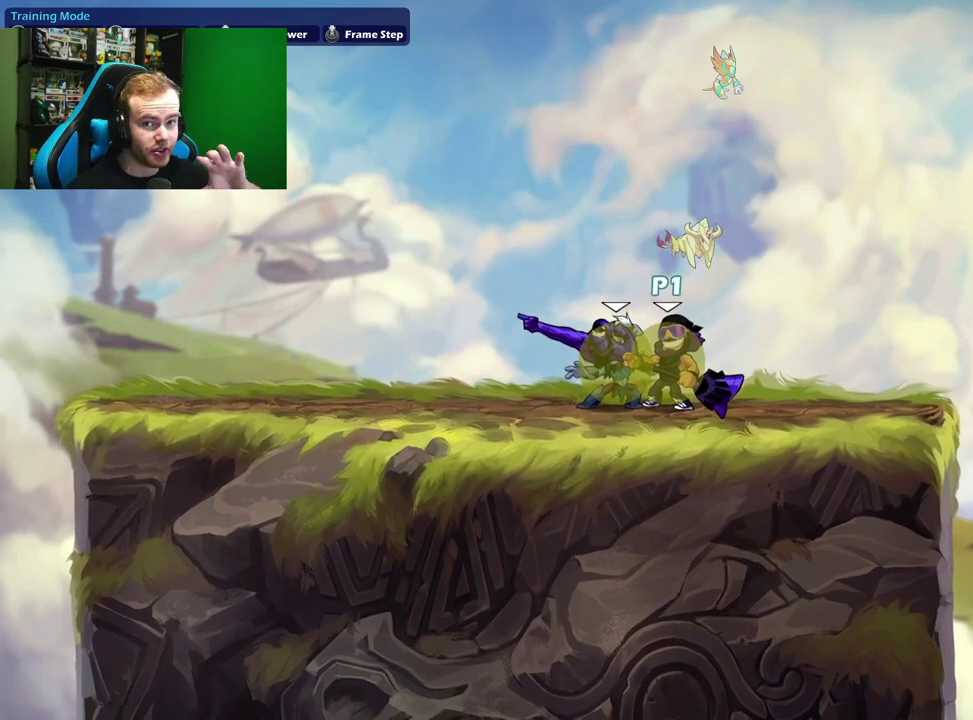
{"dt_ms": 500, "buttons": [], "left_stick": "center", "right_stick": "center", "events": []}
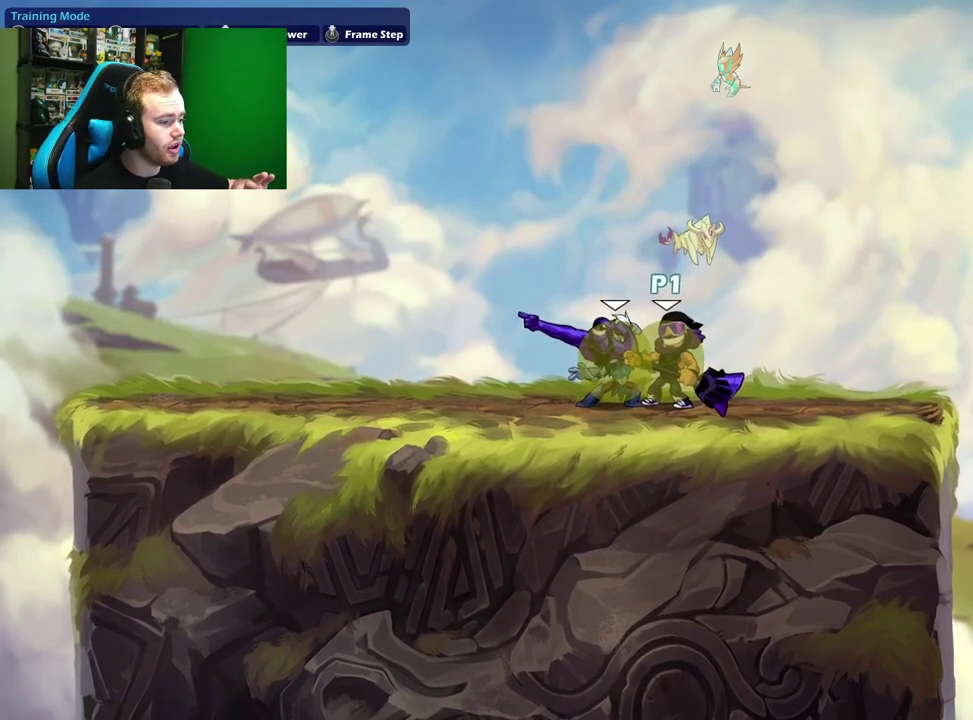
{"dt_ms": 500, "buttons": [], "left_stick": "center", "right_stick": "center", "events": []}
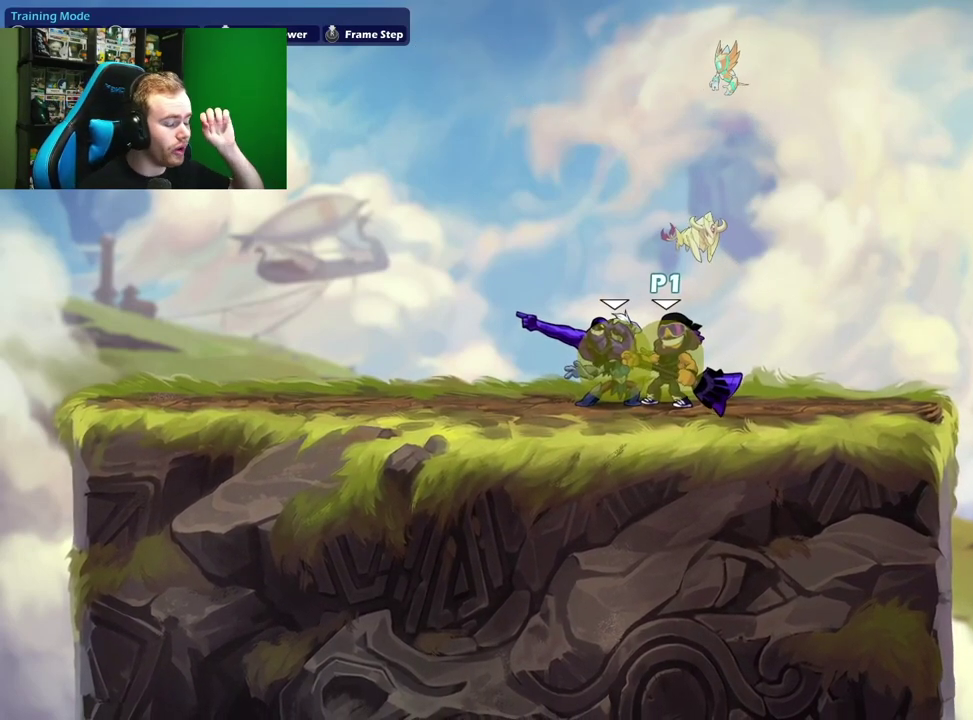
{"dt_ms": 500, "buttons": [], "left_stick": "center", "right_stick": "center", "events": []}
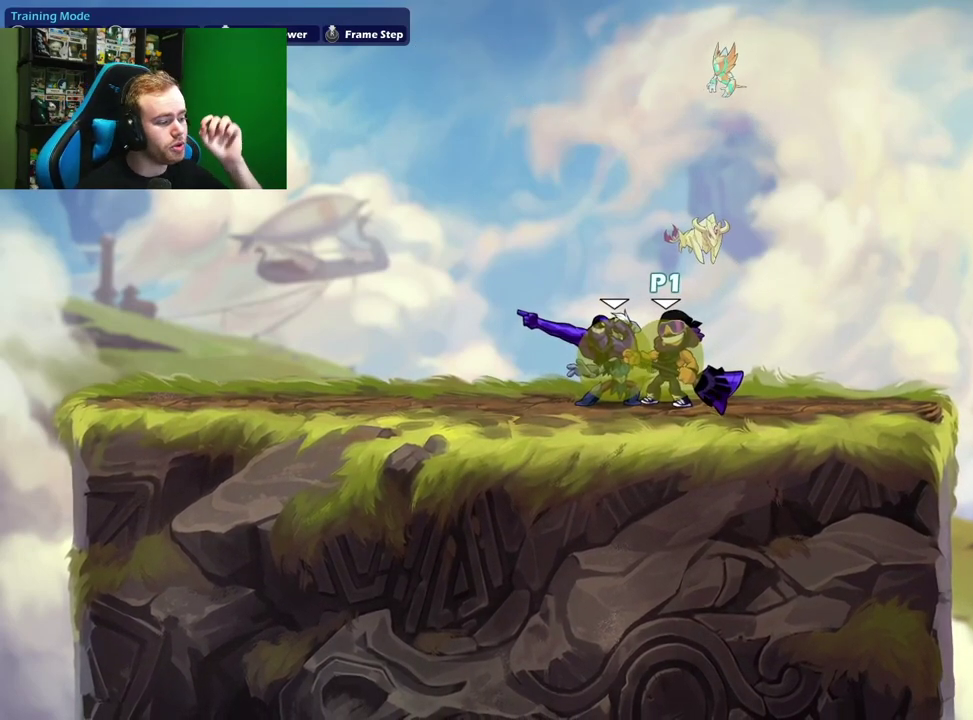
{"dt_ms": 500, "buttons": [], "left_stick": "center", "right_stick": "center", "events": []}
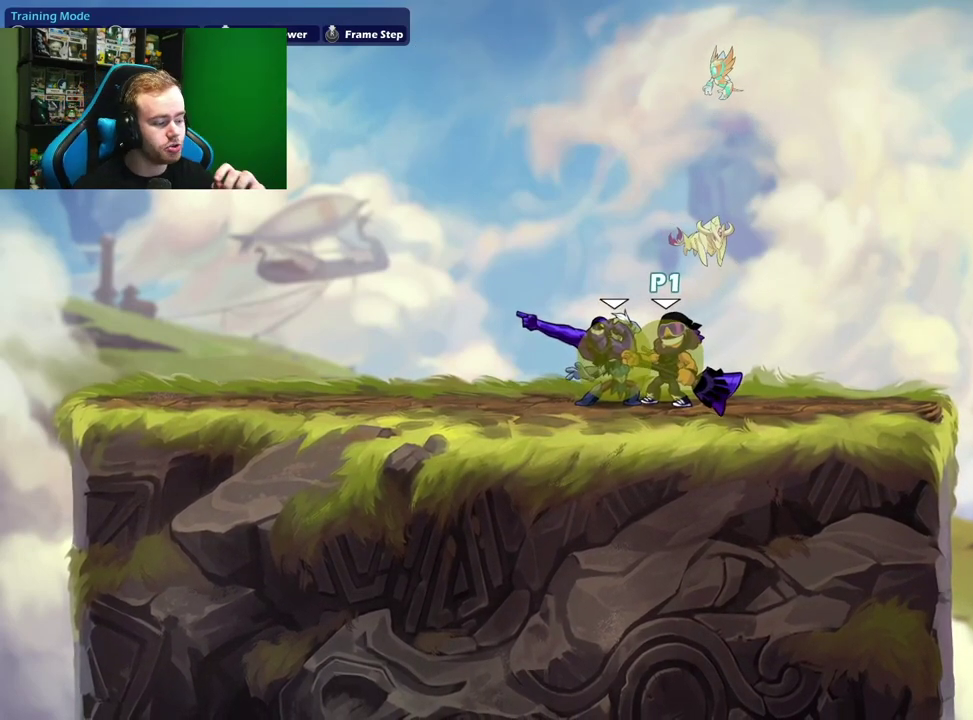
{"dt_ms": 500, "buttons": [], "left_stick": "center", "right_stick": "center", "events": []}
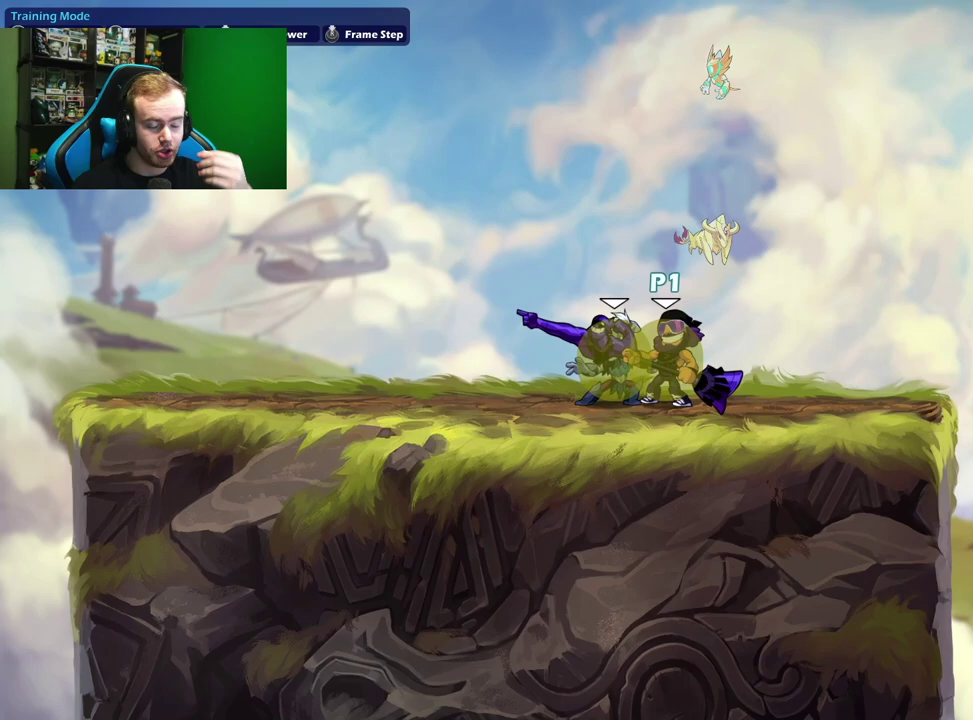
{"dt_ms": 500, "buttons": [], "left_stick": "center", "right_stick": "center", "events": []}
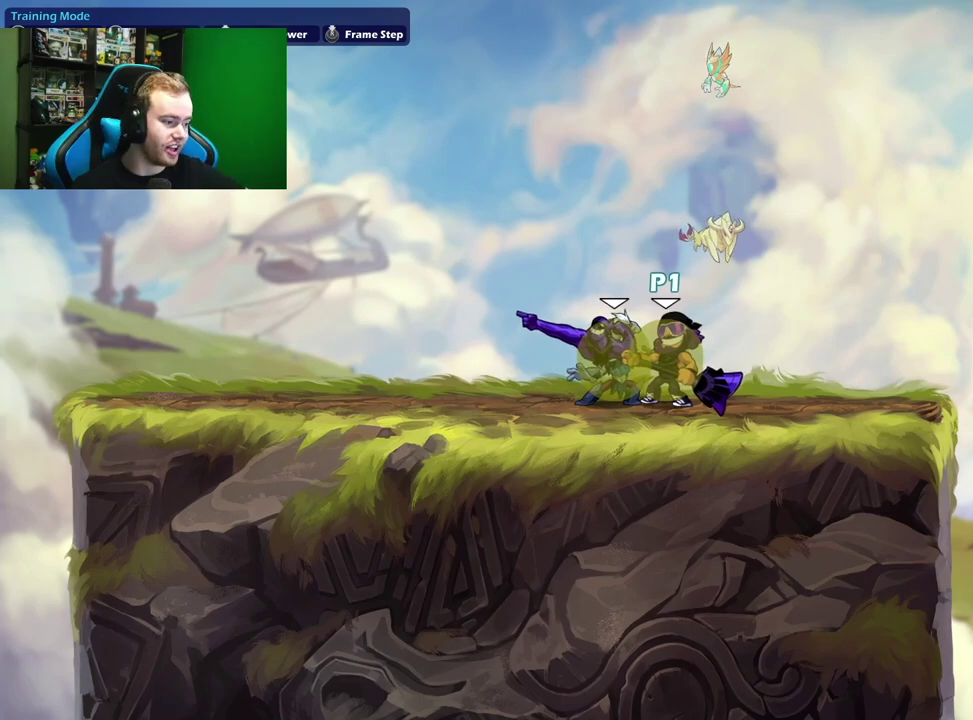
{"dt_ms": 500, "buttons": [], "left_stick": "center", "right_stick": "center", "events": [[17, "left_stick", "right"], [250, "left_stick", "left"], [417, "left_stick", "center"]]}
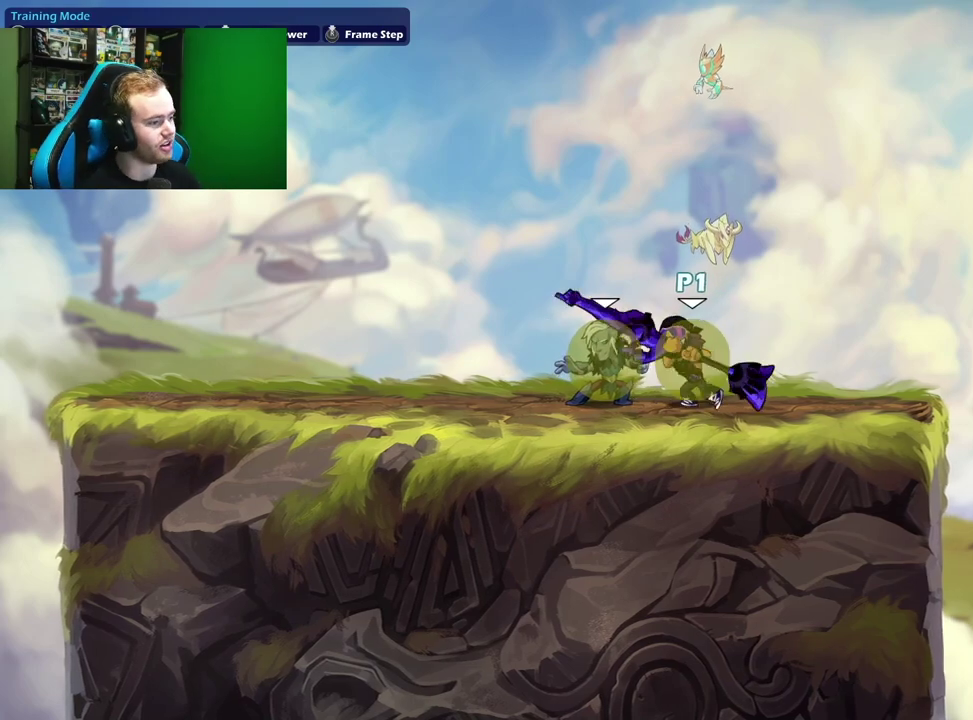
{"dt_ms": 600, "buttons": ["X"], "left_stick": "left", "right_stick": "center", "events": [[550, "left_stick", "left"], [583, "X", "down"]]}
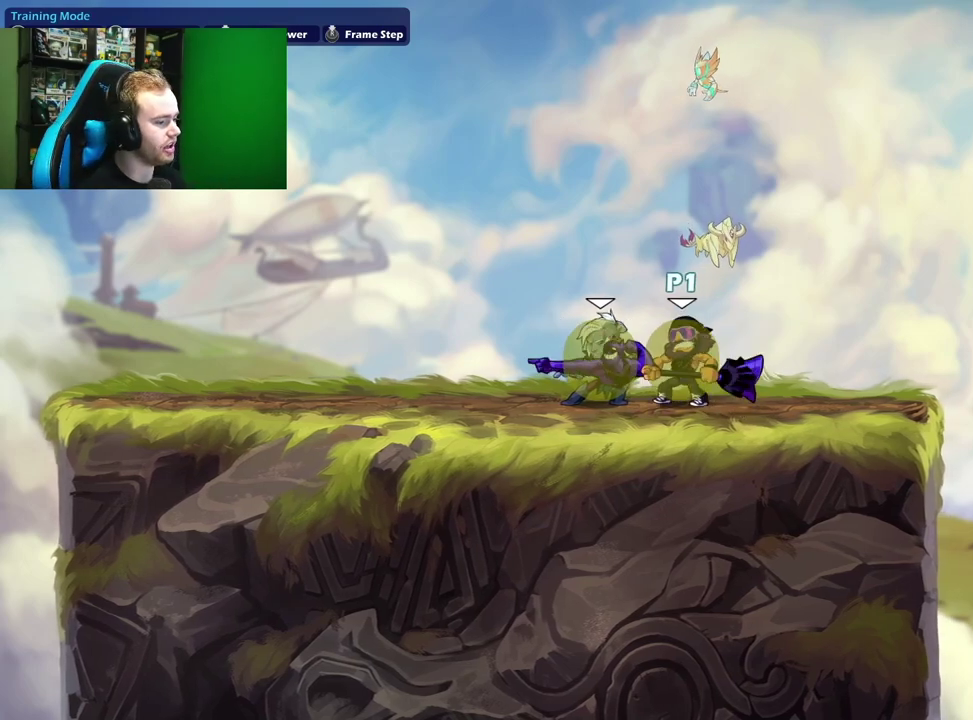
{"dt_ms": 400, "buttons": ["A", "X"], "left_stick": "up-left", "right_stick": "center", "events": [[150, "X", "up"], [167, "left_stick", "up-left"], [350, "A", "down"], [367, "X", "down"]]}
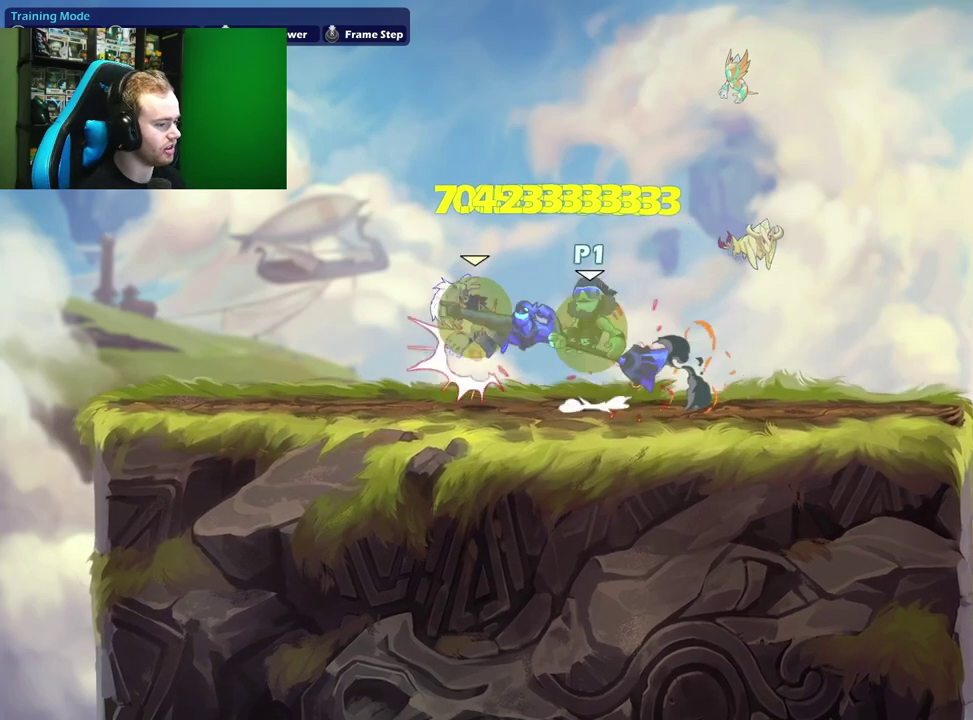
{"dt_ms": 500, "buttons": [], "left_stick": "center", "right_stick": "center", "events": [[83, "A", "up"], [167, "X", "up"], [317, "left_stick", "center"]]}
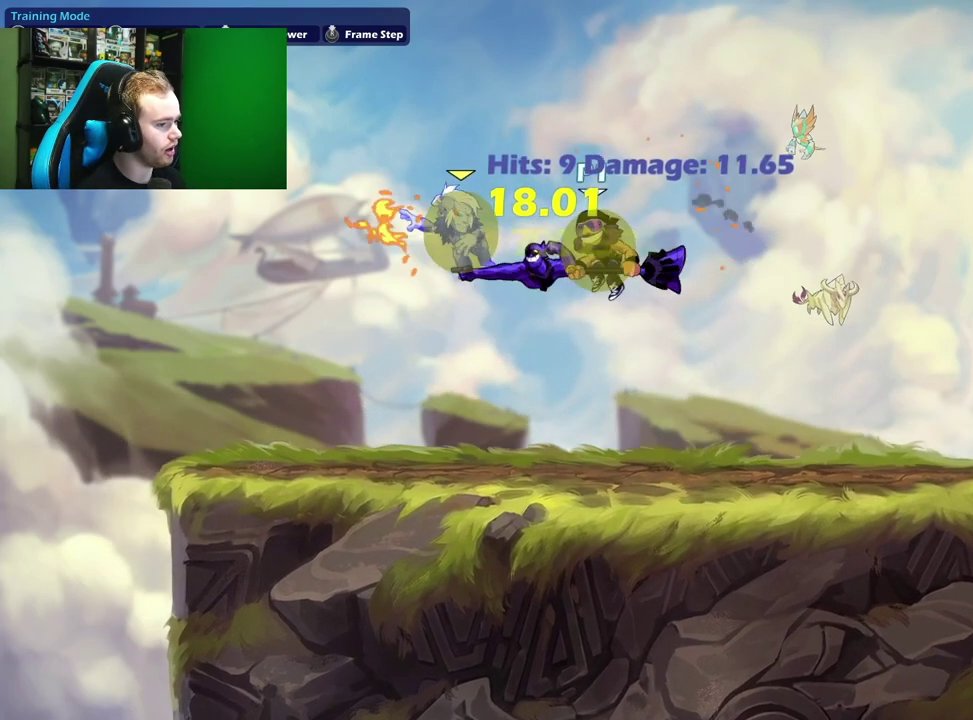
{"dt_ms": 700, "buttons": [], "left_stick": "center", "right_stick": "center", "events": []}
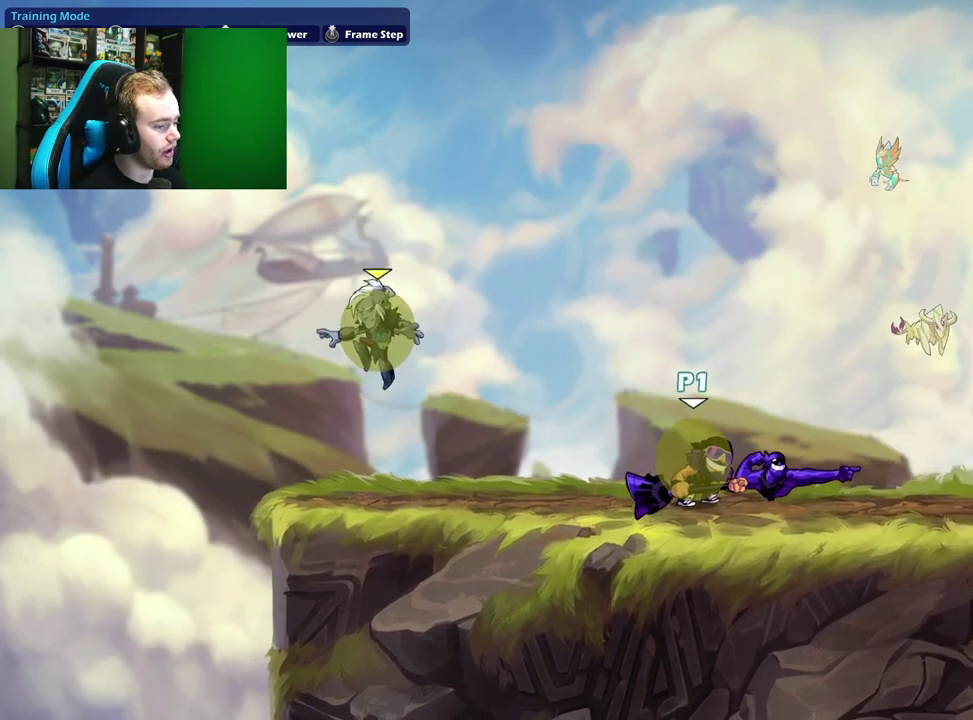
{"dt_ms": 300, "buttons": [], "left_stick": "center", "right_stick": "center", "events": []}
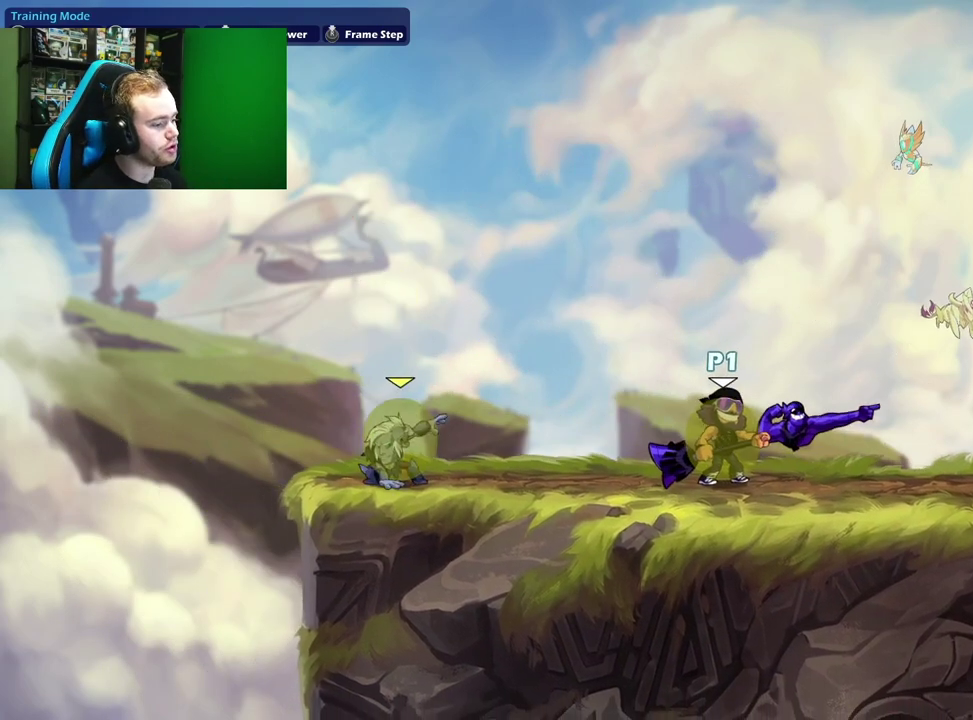
{"dt_ms": 300, "buttons": [], "left_stick": "center", "right_stick": "center", "events": []}
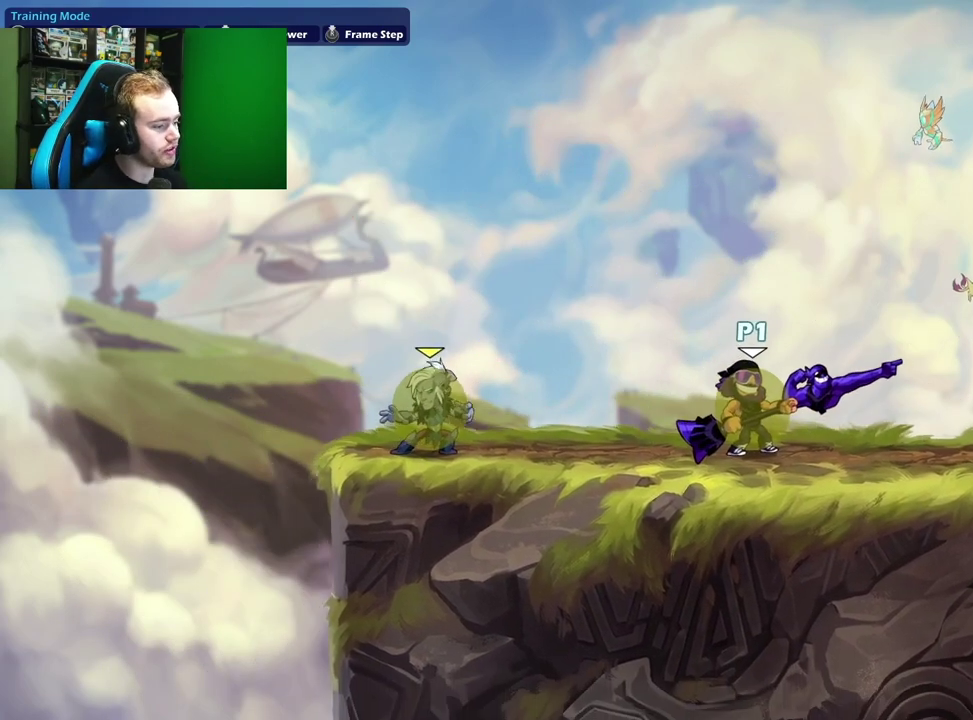
{"dt_ms": 700, "buttons": [], "left_stick": "right", "right_stick": "center", "events": [[600, "left_stick", "right"]]}
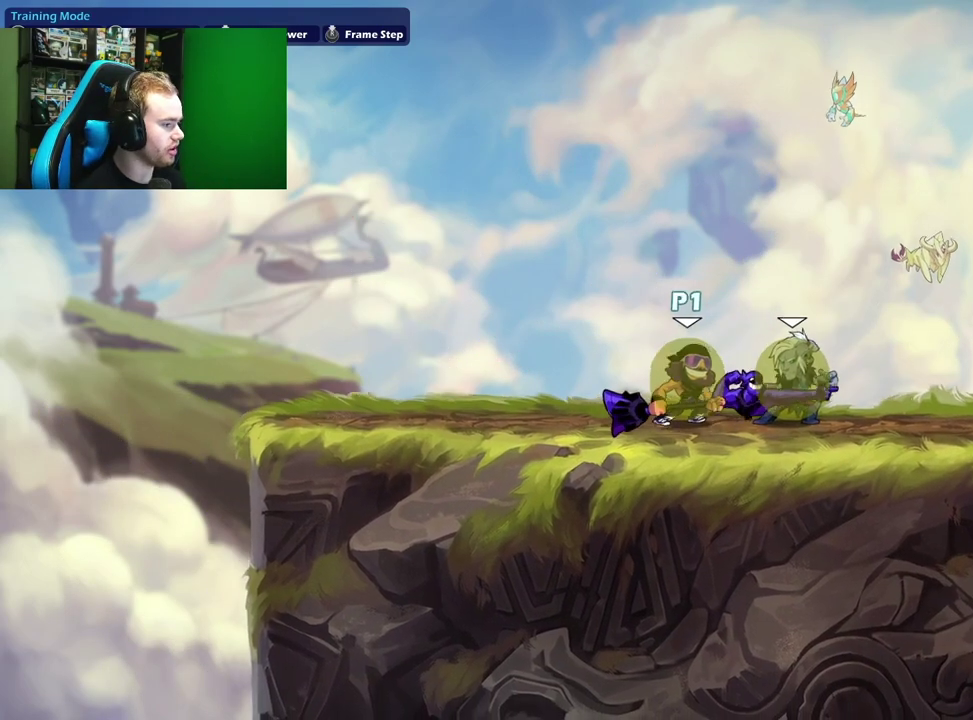
{"dt_ms": 700, "buttons": [], "left_stick": "center", "right_stick": "center", "events": [[350, "left_stick", "center"], [400, "left_stick", "left"], [500, "left_stick", "down-left"], [600, "left_stick", "center"]]}